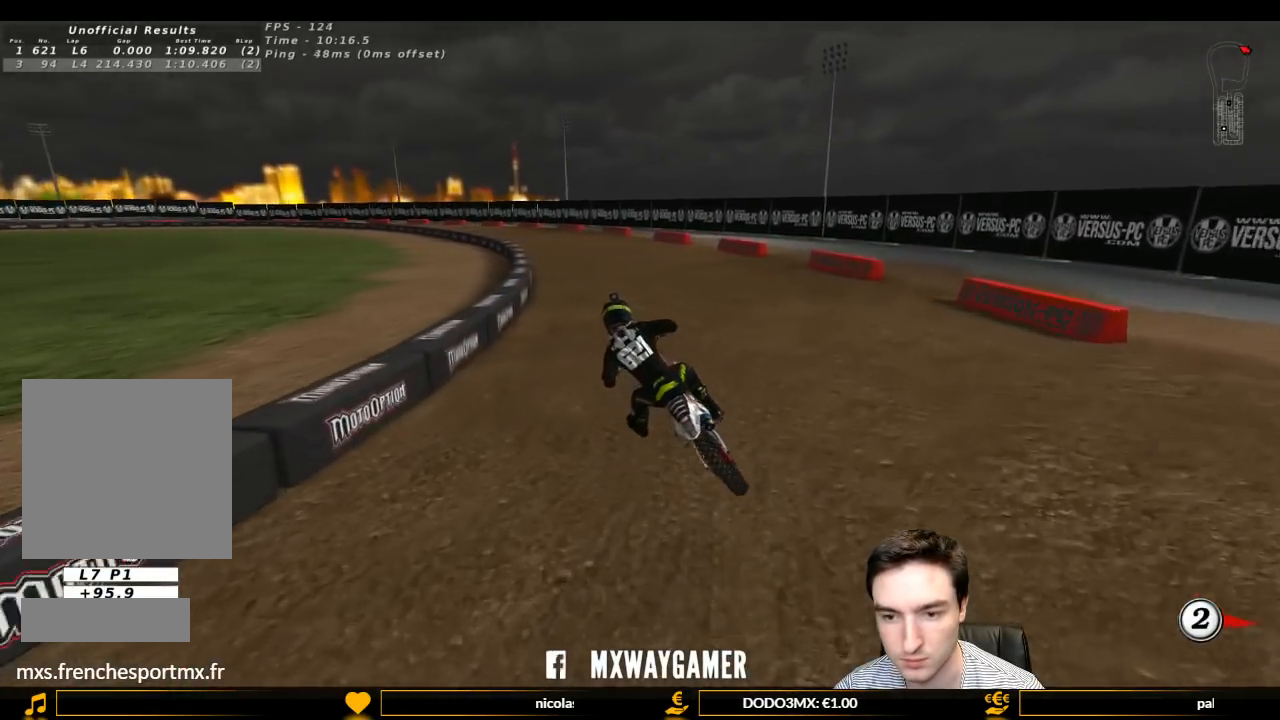
Gameplay with a controller (Xbox layout); each line is a JSON object with the inputs held at the frame after it. "events" lists button and stick changes between this image and that frame as [ms after this image, input, new state], when the widget could be followed in between. Not read: L3 R3.
{"buttons": ["L1", "R2"], "left_stick": "right", "right_stick": "center", "events": [[33, "B", "down"], [67, "left_stick", "center"], [100, "B", "up"], [167, "left_stick", "right"]]}
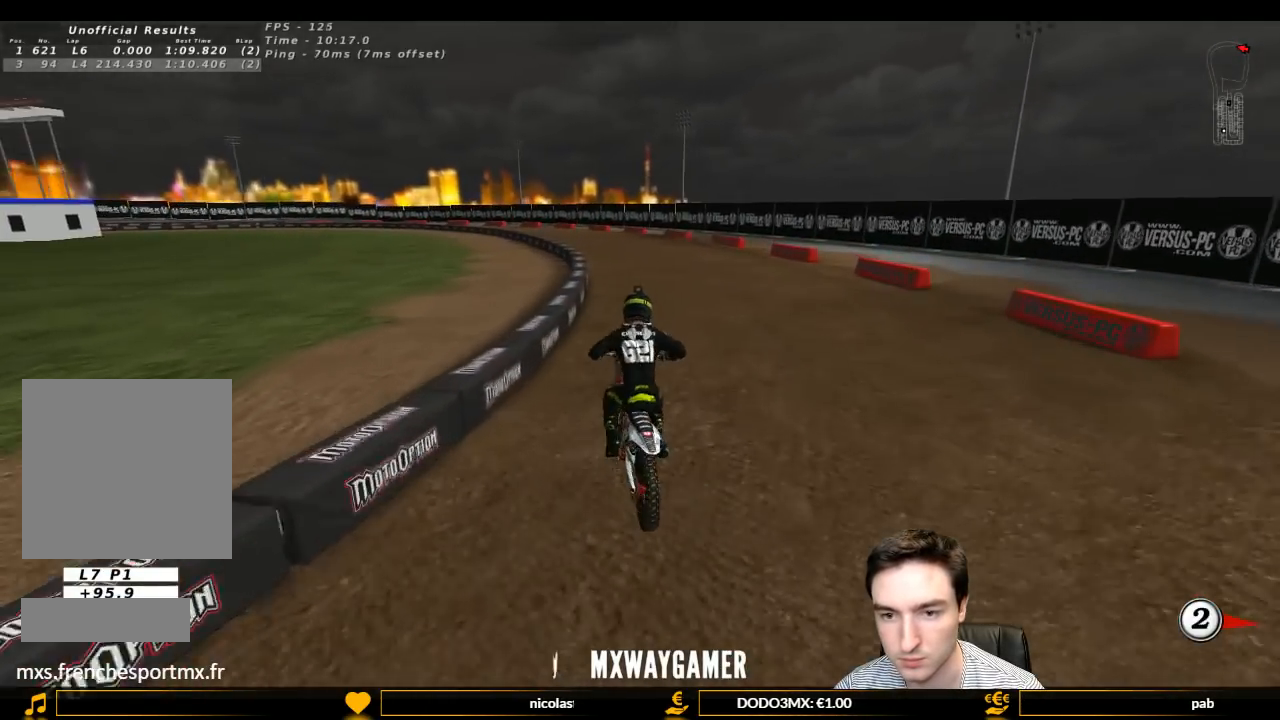
{"buttons": ["L1", "R2"], "left_stick": "left", "right_stick": "center", "events": [[233, "B", "down"], [300, "left_stick", "center"], [333, "B", "up"], [400, "left_stick", "left"]]}
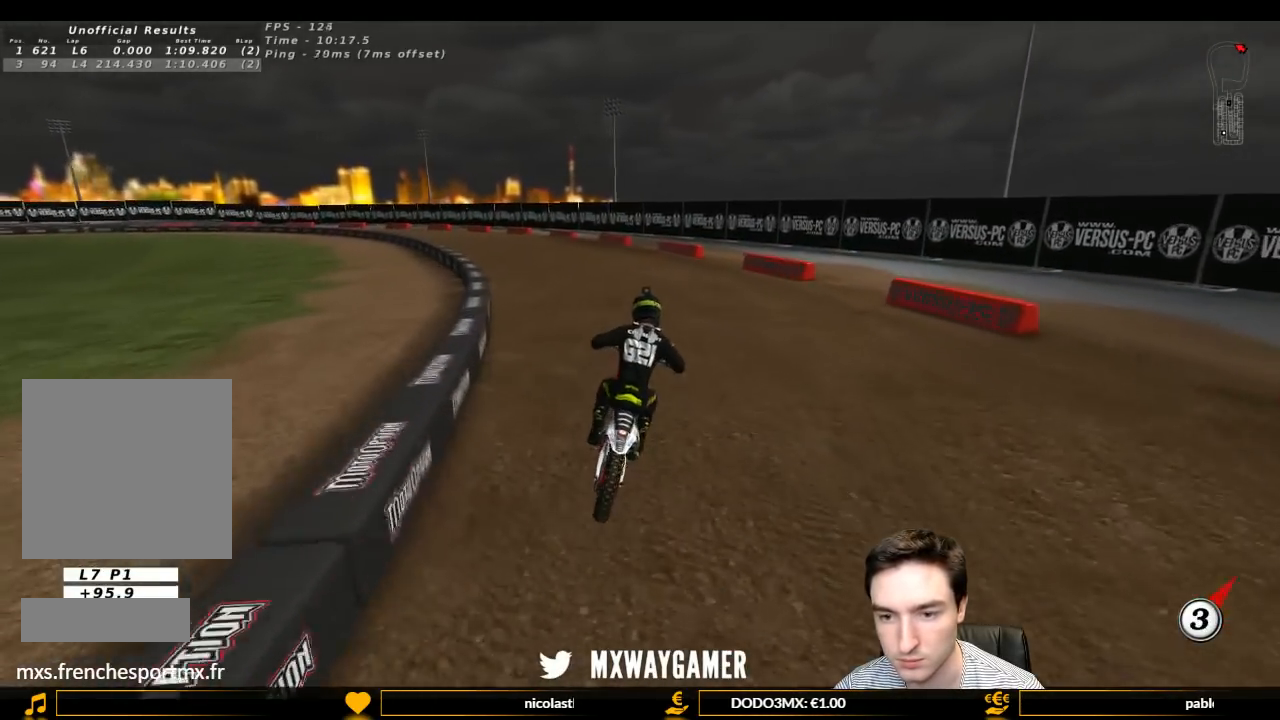
{"buttons": ["L1", "R2"], "left_stick": "center", "right_stick": "center", "events": [[233, "B", "down"], [333, "B", "up"], [433, "left_stick", "center"]]}
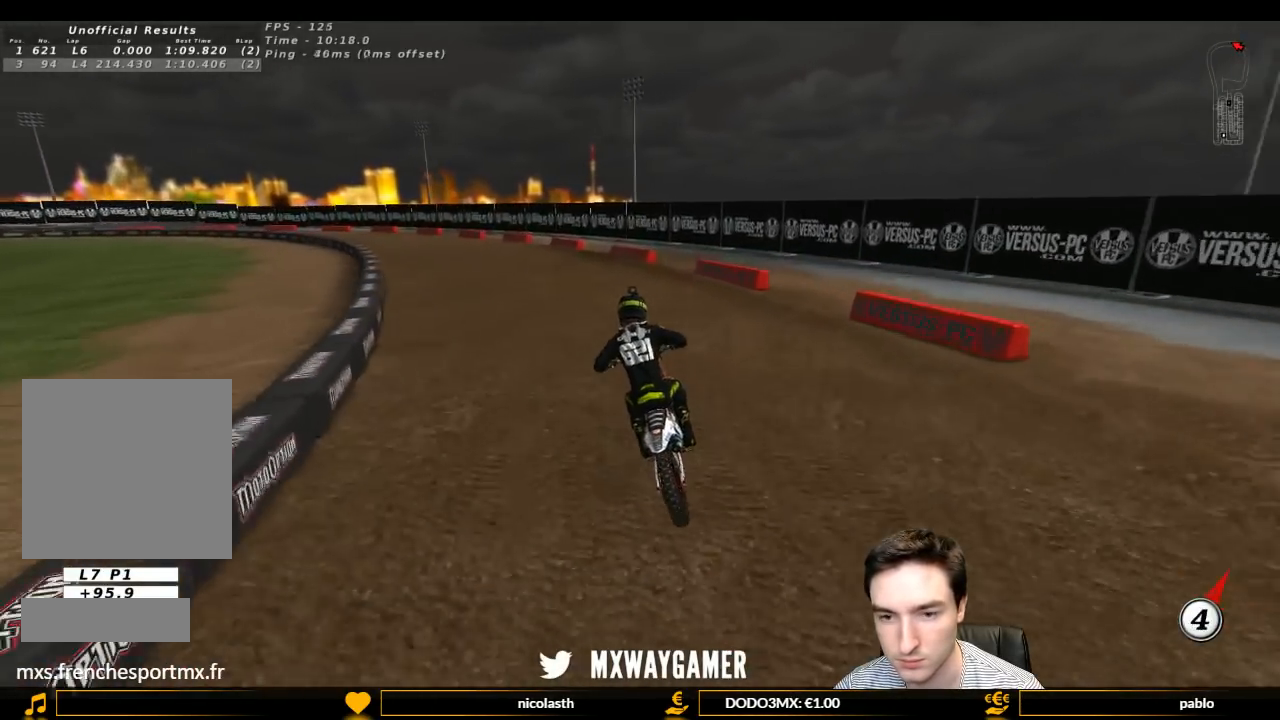
{"buttons": ["L1"], "left_stick": "left", "right_stick": "center", "events": [[67, "left_stick", "left"], [100, "B", "down"], [233, "B", "up"], [367, "left_stick", "center"], [500, "R2", "up"], [500, "left_stick", "left"]]}
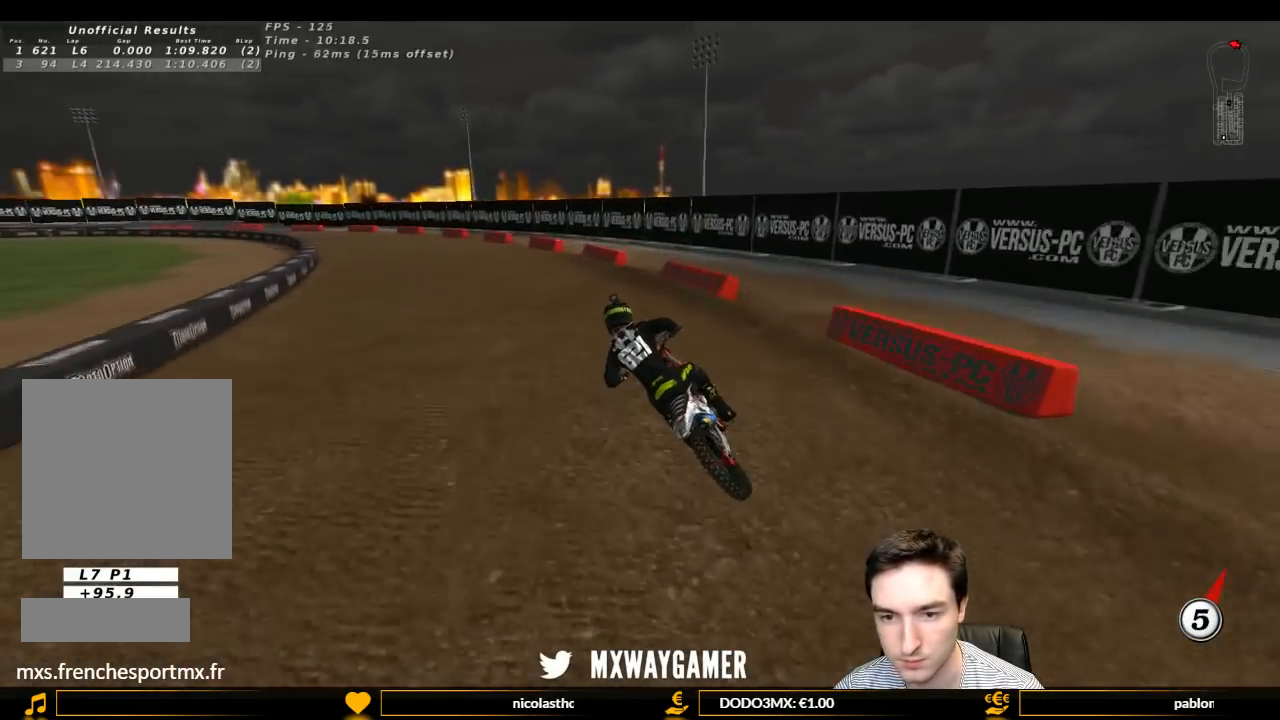
{"buttons": ["L1", "R2"], "left_stick": "left", "right_stick": "center", "events": [[200, "R2", "down"], [200, "left_stick", "center"], [300, "R2", "up"], [400, "left_stick", "left"], [433, "R2", "down"]]}
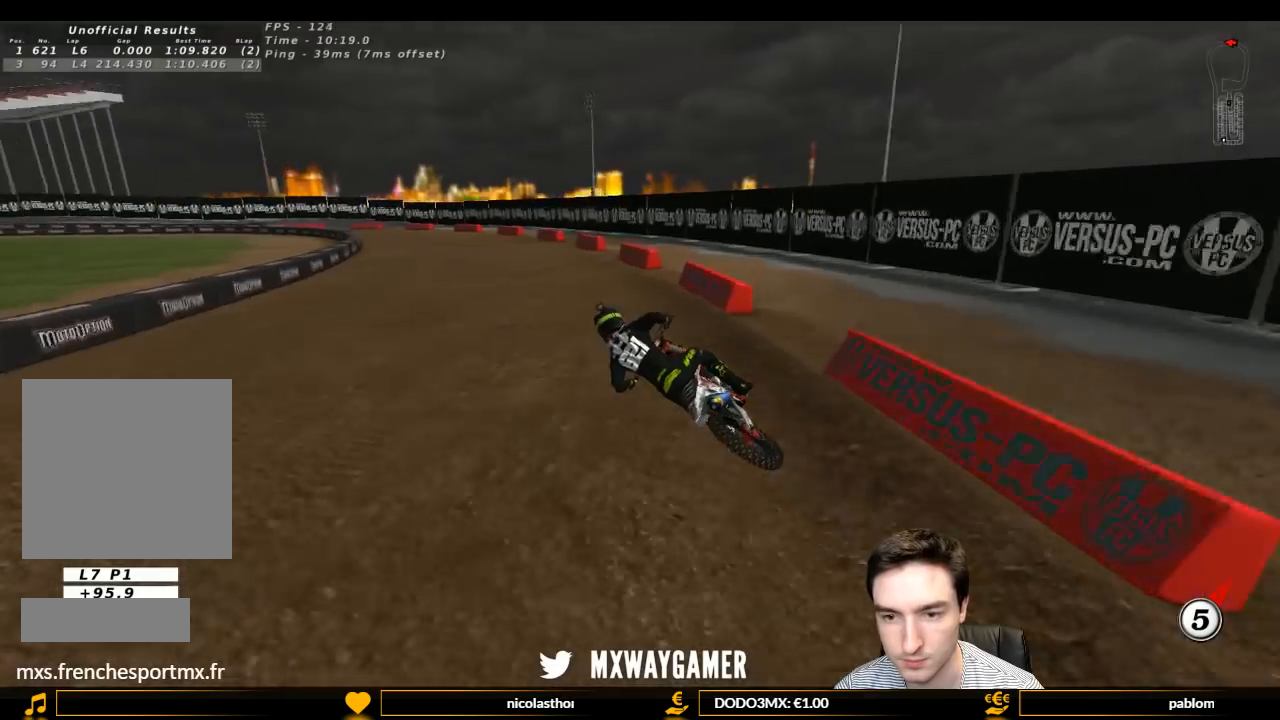
{"buttons": ["L1", "R2"], "left_stick": "center", "right_stick": "center", "events": [[67, "R2", "up"], [67, "left_stick", "center"], [167, "R2", "down"], [300, "left_stick", "right"], [433, "left_stick", "center"]]}
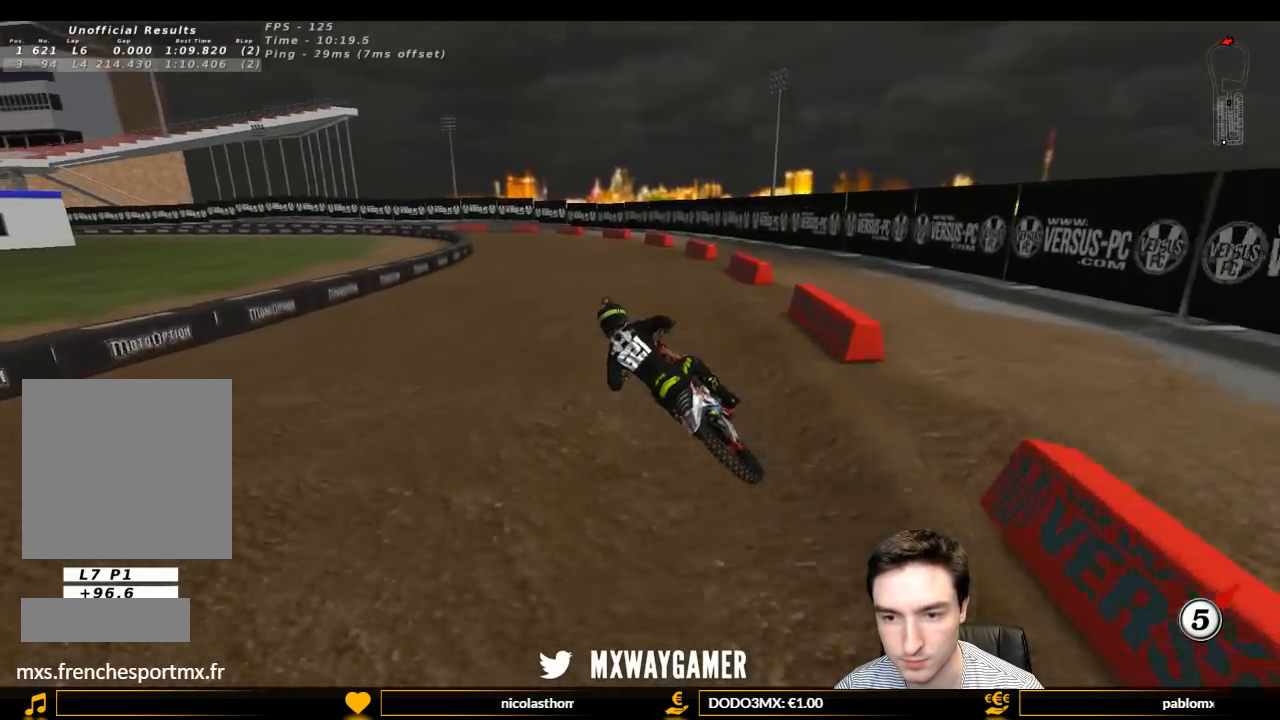
{"buttons": ["L1", "R2"], "left_stick": "center", "right_stick": "center", "events": [[233, "X", "down"], [267, "X", "up"]]}
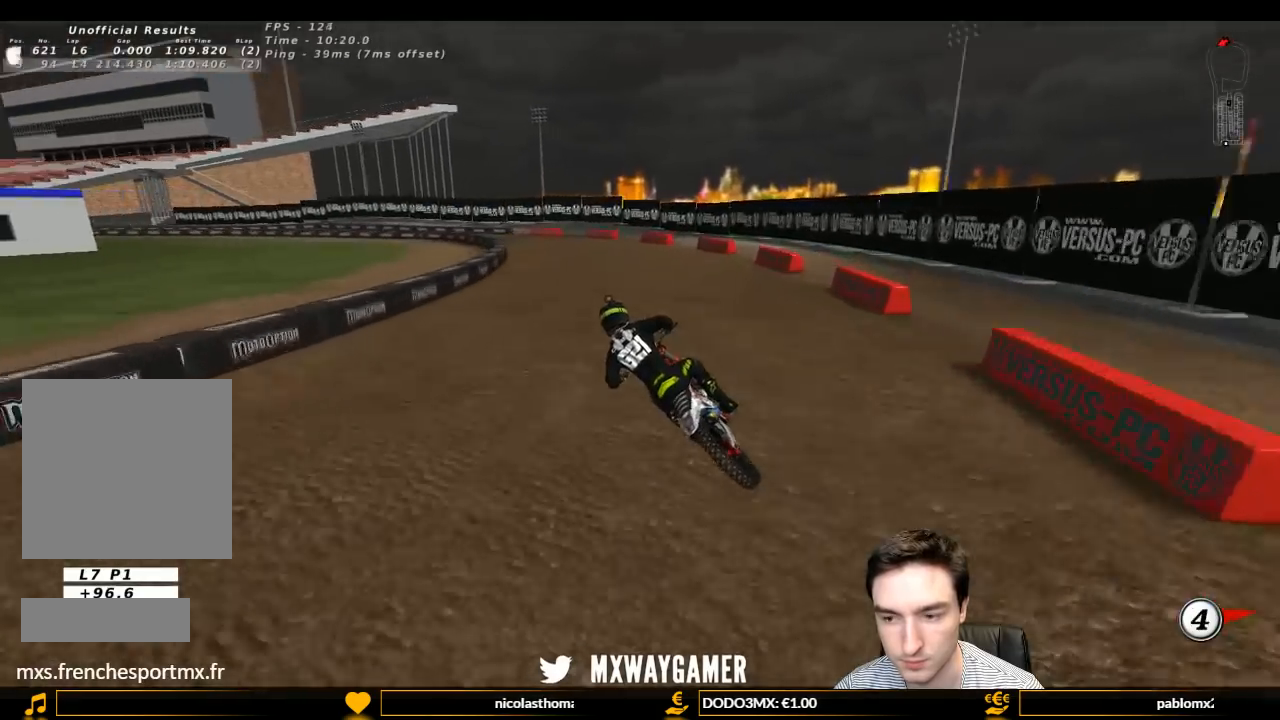
{"buttons": ["L1", "R2"], "left_stick": "center", "right_stick": "center", "events": [[167, "R2", "up"], [467, "R2", "down"]]}
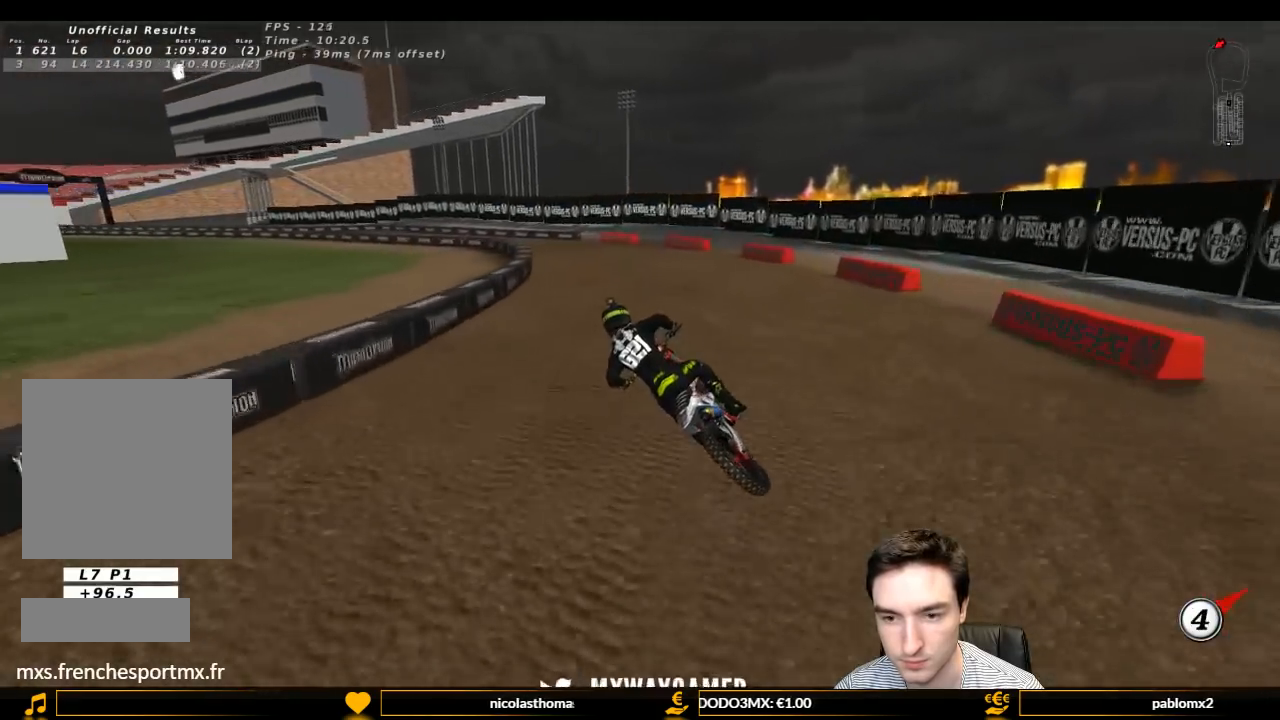
{"buttons": ["L1", "R2"], "left_stick": "center", "right_stick": "center", "events": [[67, "R2", "up"], [167, "R2", "down"], [300, "R2", "up"], [367, "R2", "down"]]}
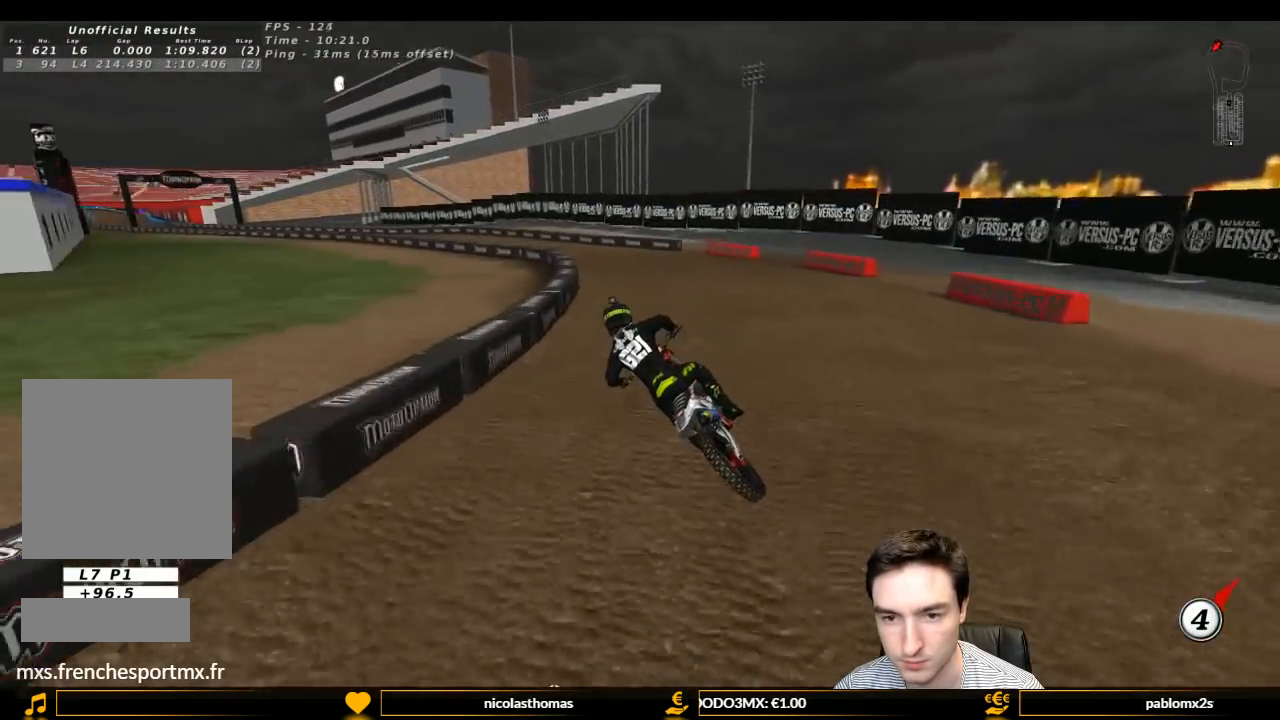
{"buttons": ["L1", "R2"], "left_stick": "center", "right_stick": "center", "events": [[33, "R2", "up"], [100, "R2", "down"], [200, "R2", "up"], [267, "R2", "down"]]}
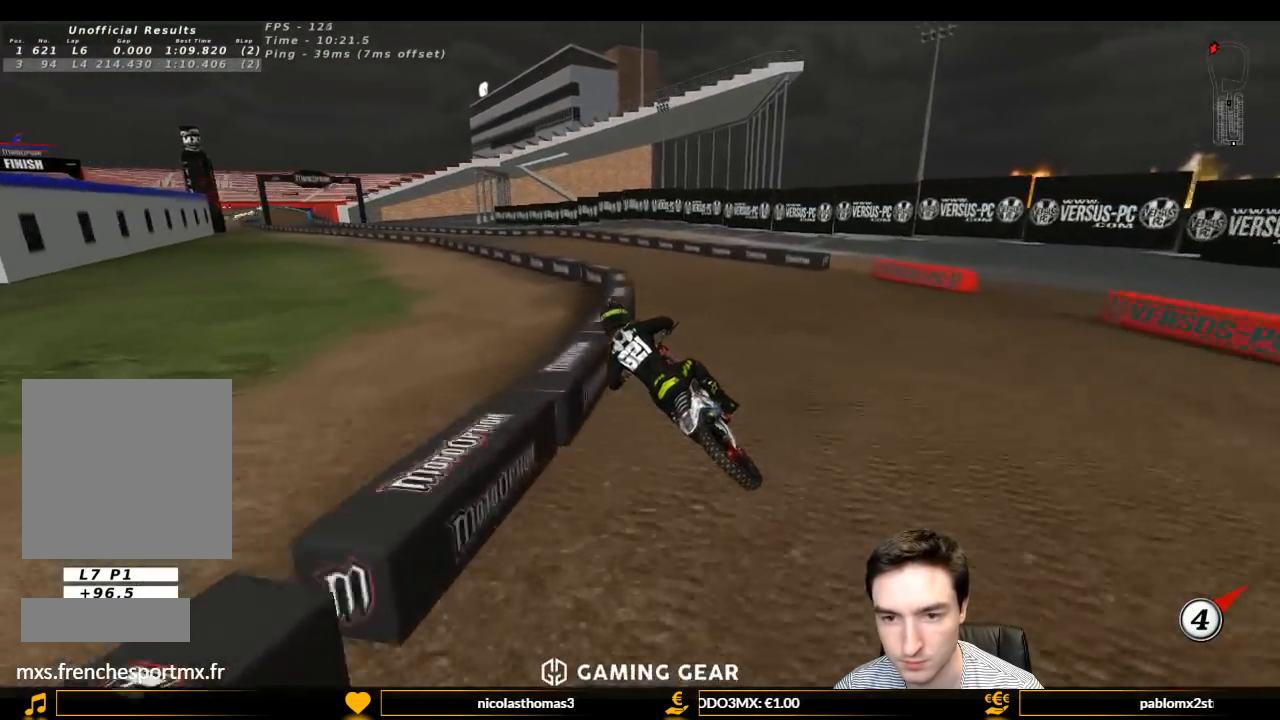
{"buttons": ["L1", "R2"], "left_stick": "center", "right_stick": "center", "events": [[300, "left_stick", "left"], [400, "B", "down"], [467, "B", "up"], [467, "left_stick", "center"]]}
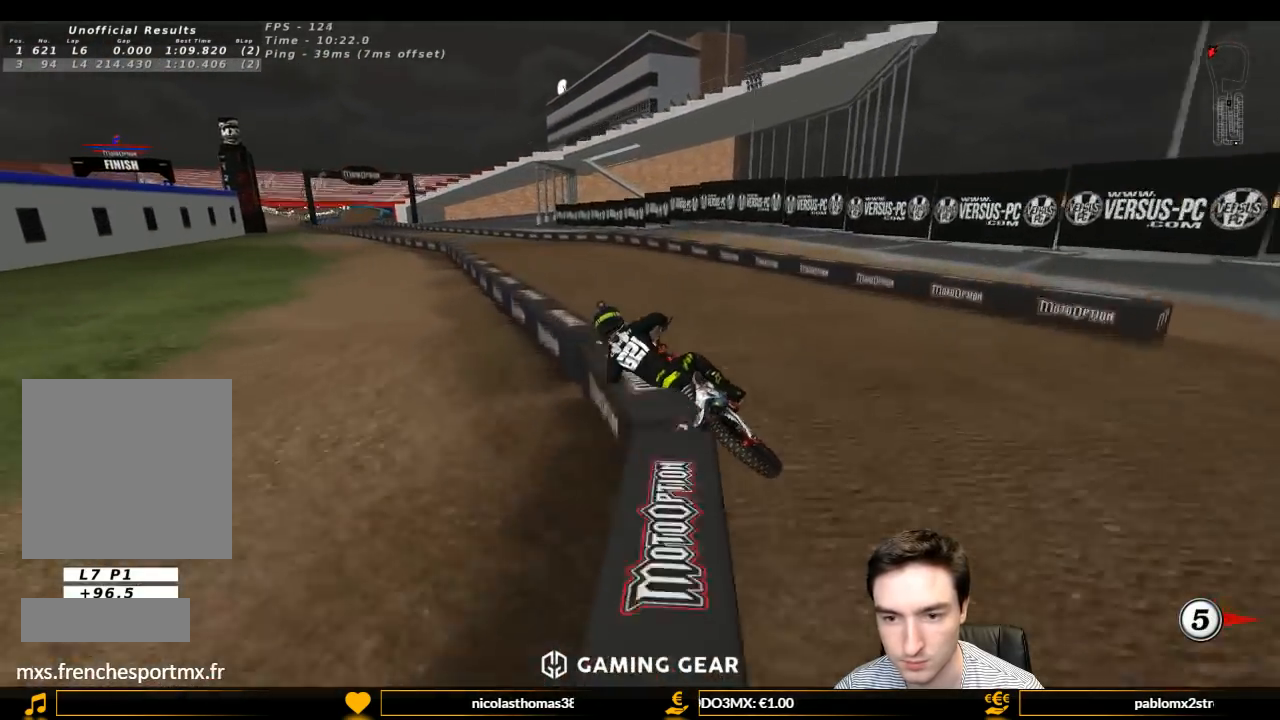
{"buttons": ["L1", "R2"], "left_stick": "right", "right_stick": "center", "events": [[433, "left_stick", "right"]]}
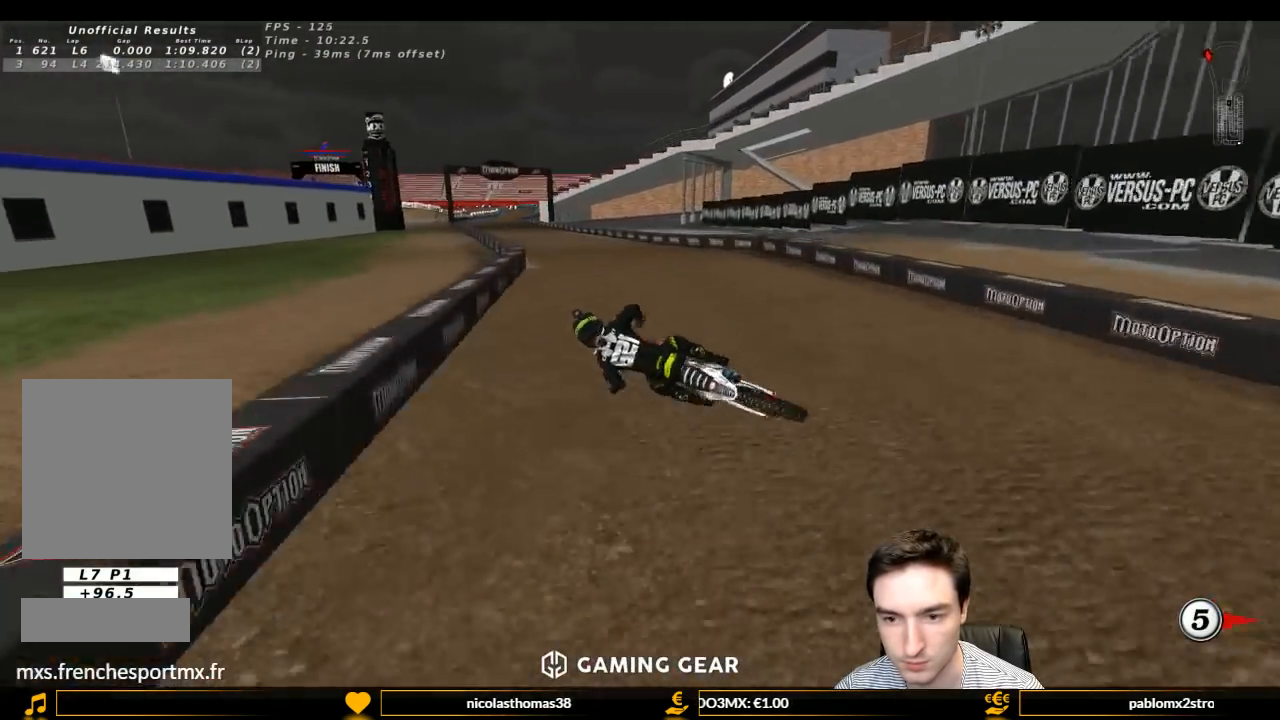
{"buttons": [], "left_stick": "center", "right_stick": "center", "events": [[300, "R2", "up"], [367, "left_stick", "center"], [500, "L1", "up"]]}
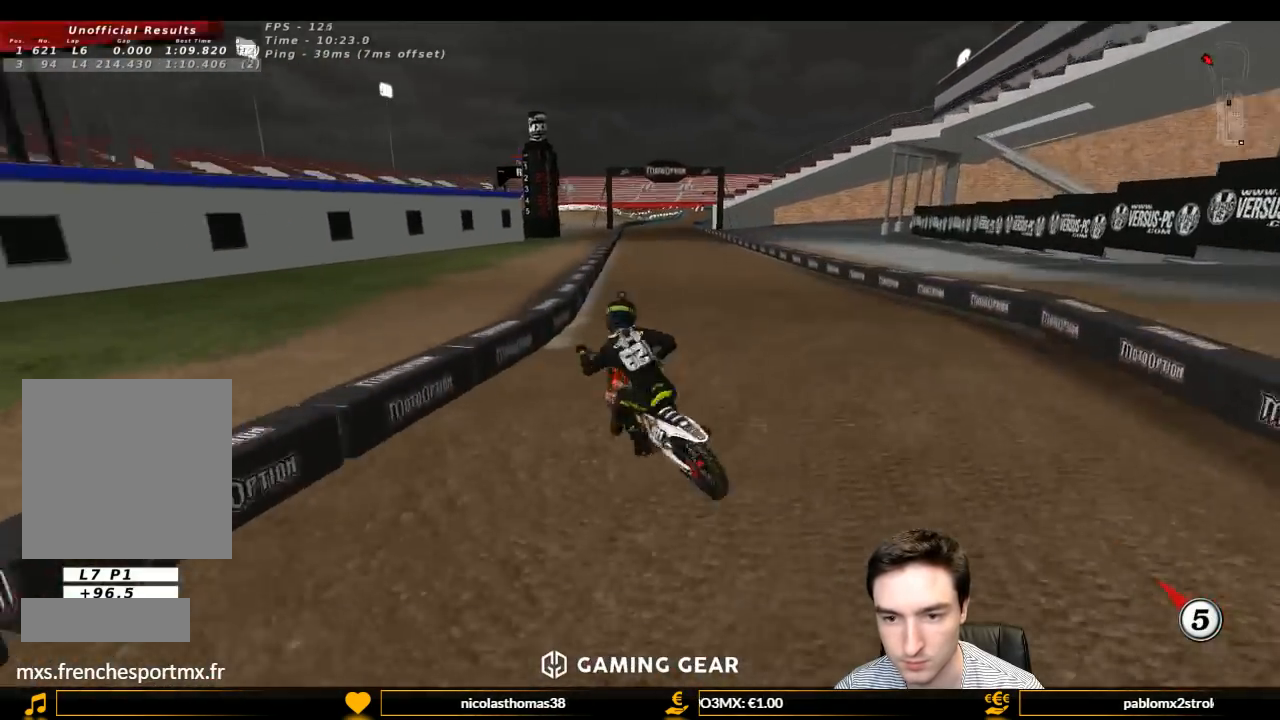
{"buttons": [], "left_stick": "down-right", "right_stick": "center", "events": [[100, "left_stick", "down"], [333, "left_stick", "down-right"]]}
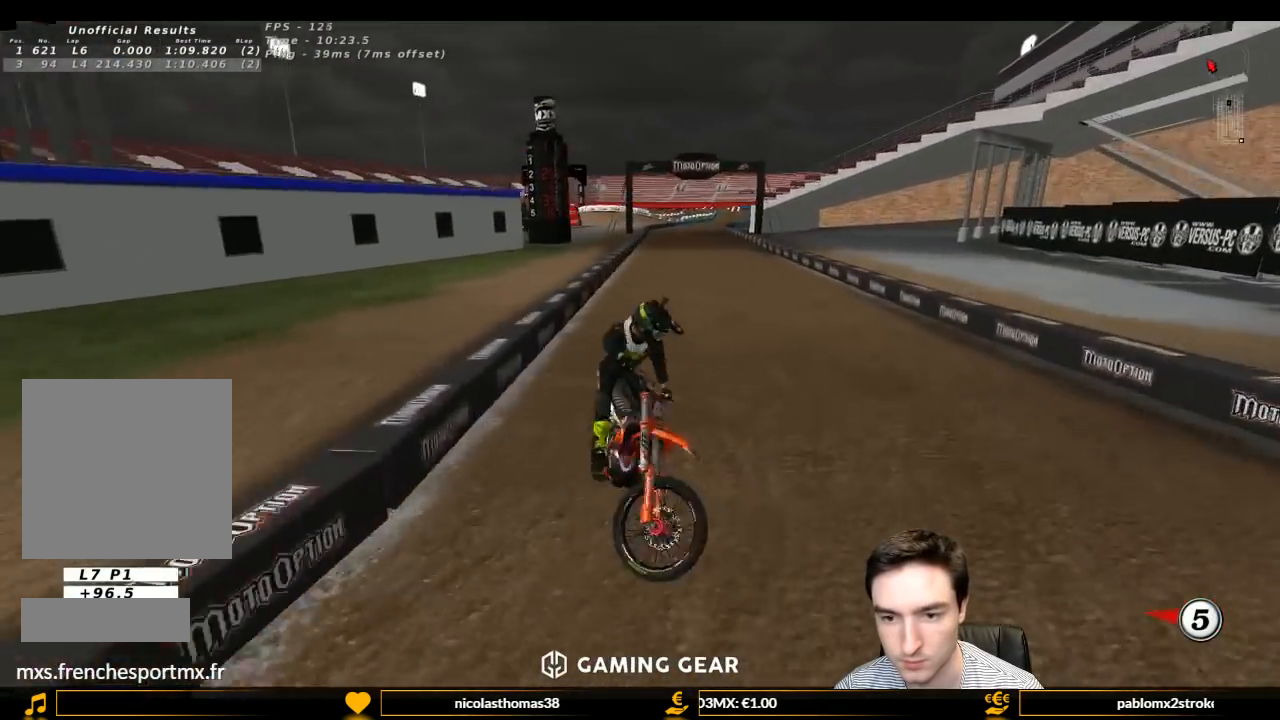
{"buttons": [], "left_stick": "down-left", "right_stick": "center", "events": [[167, "left_stick", "down"], [300, "left_stick", "down-left"]]}
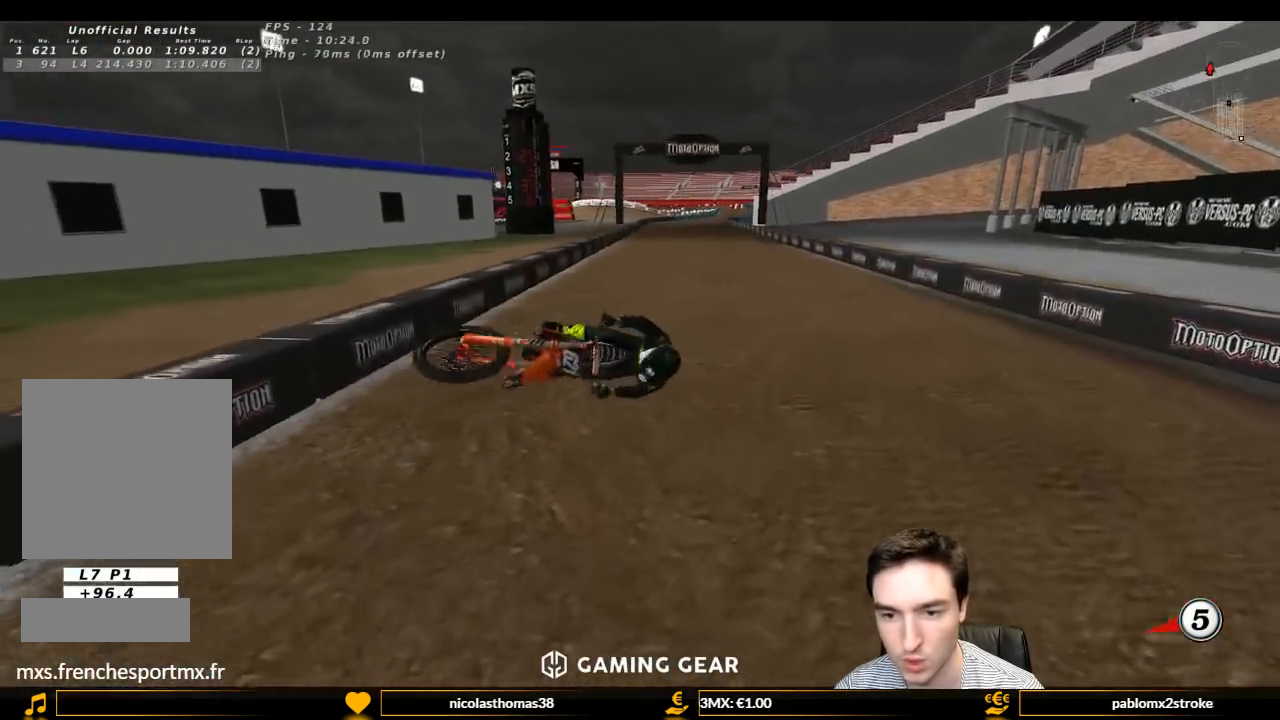
{"buttons": [], "left_stick": "right", "right_stick": "center", "events": [[200, "left_stick", "down-right"], [400, "left_stick", "right"]]}
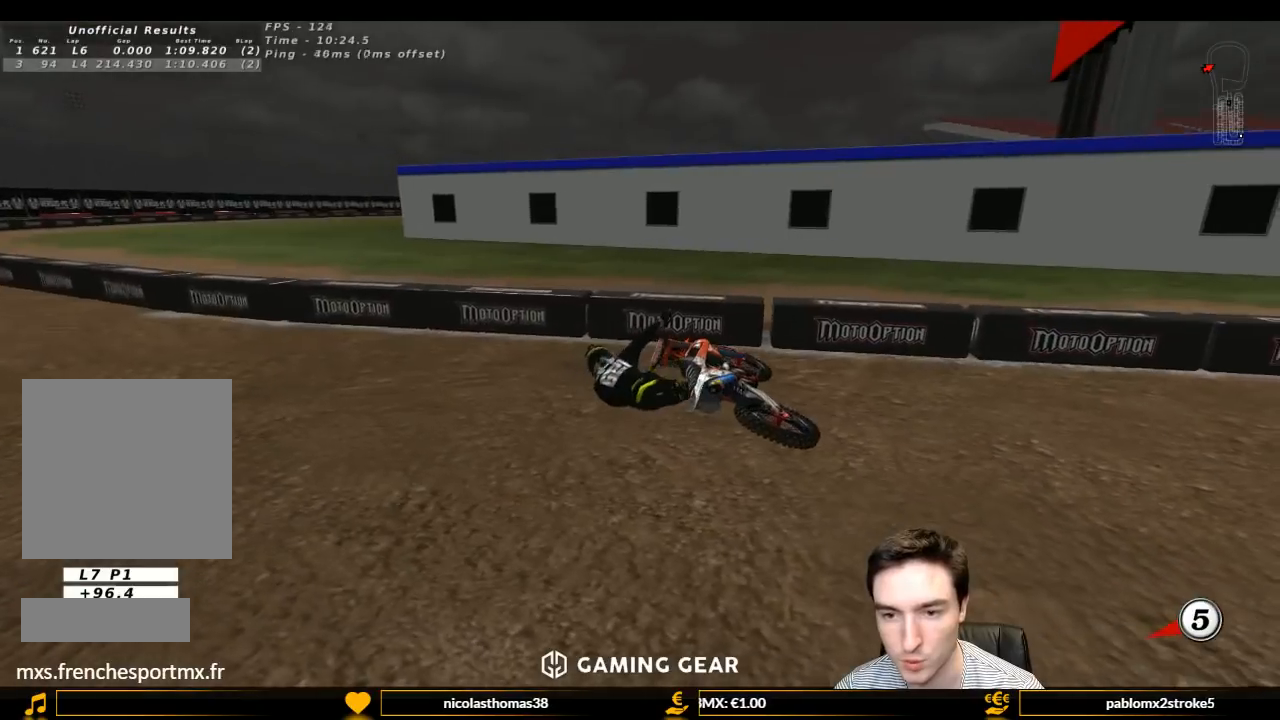
{"buttons": ["Y"], "left_stick": "right", "right_stick": "center", "events": [[133, "Y", "down"], [267, "X", "down"], [467, "X", "up"]]}
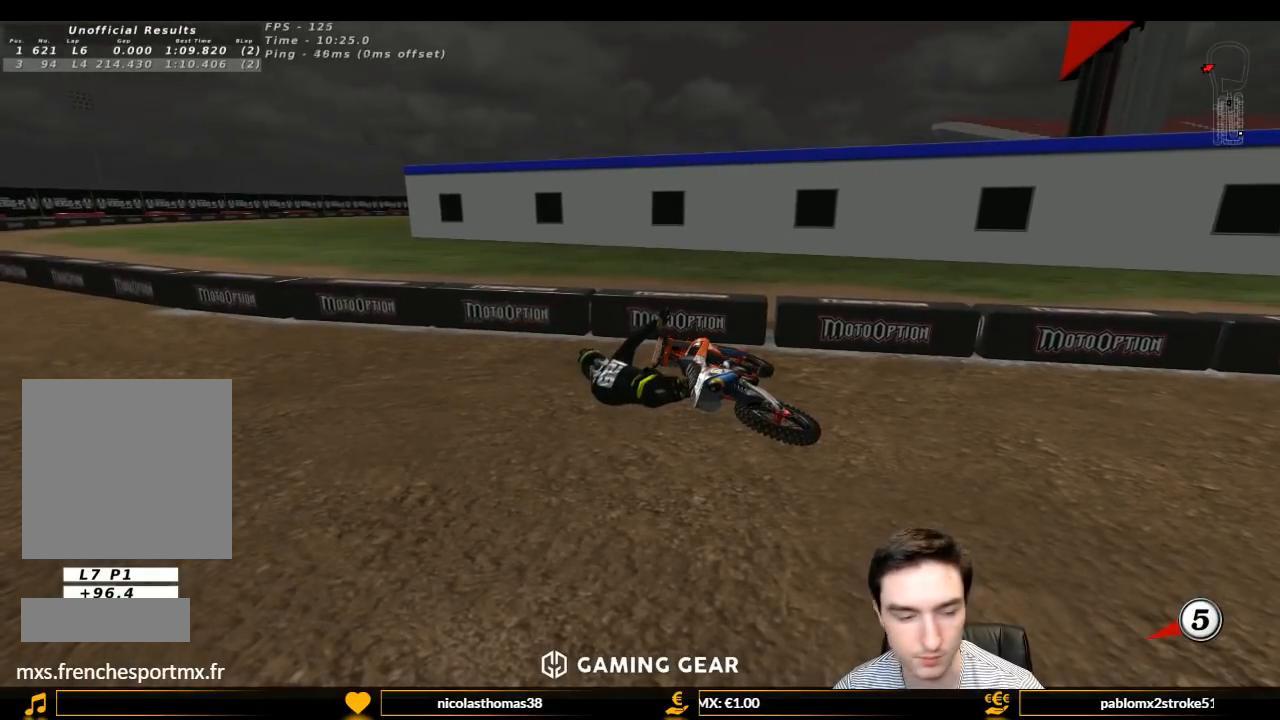
{"buttons": ["Y"], "left_stick": "right", "right_stick": "center", "events": [[100, "X", "down"], [200, "X", "up"], [300, "X", "down"], [333, "X", "up"]]}
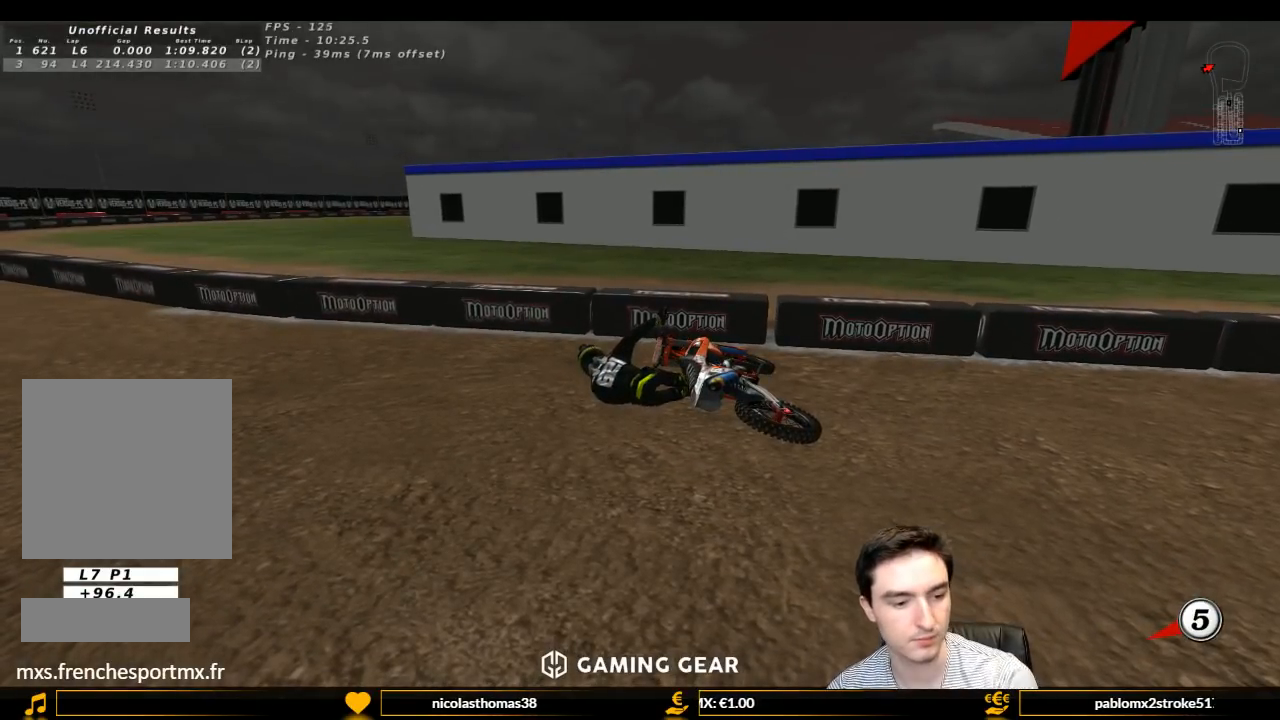
{"buttons": [], "left_stick": "center", "right_stick": "center", "events": [[167, "Y", "up"], [267, "left_stick", "left"], [367, "left_stick", "center"]]}